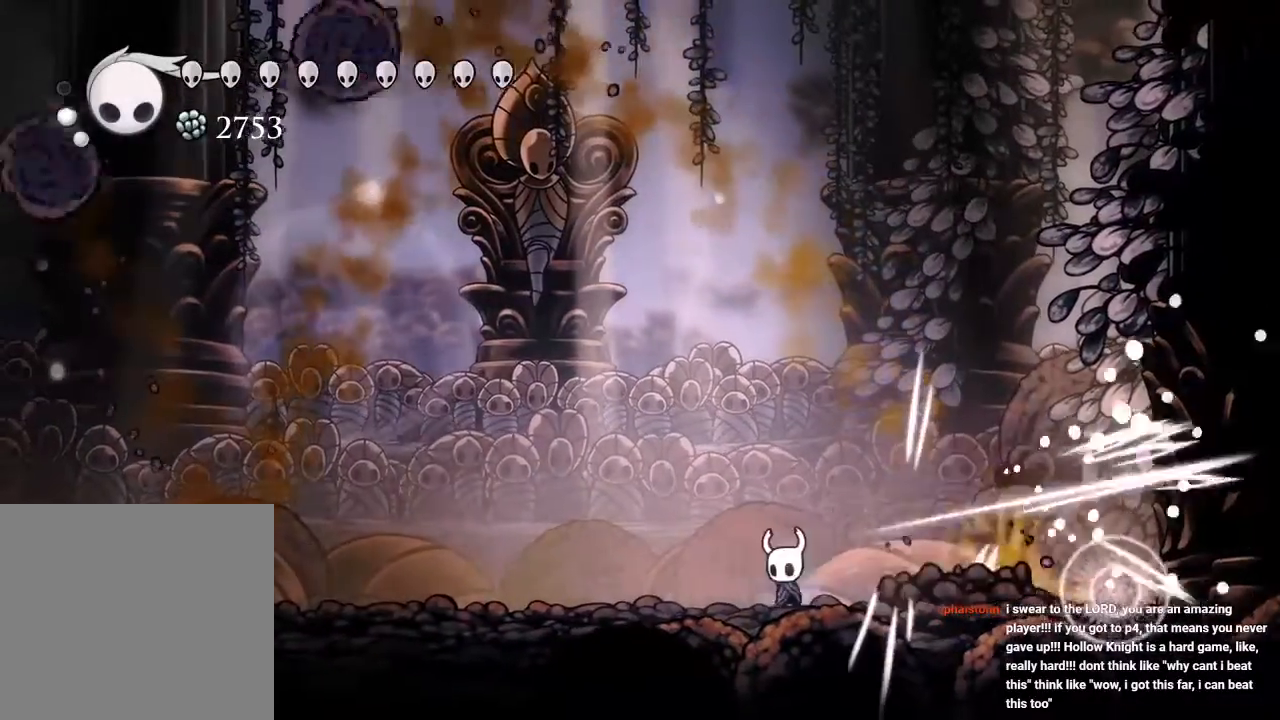
Gameplay with a controller (Xbox layout); each line is a JSON object with the inputs held at the frame after it (dt_ms = milliseconds from this image to that frame). "events" lists button and stick changes between this image and that frame as [ms after this image, input, new state], when the widget could be followed in between. Not read: R3.
{"dt_ms": 500, "buttons": ["X", "DPAD_DOWN"], "left_stick": "center", "right_stick": "center", "events": [[17, "X", "up"], [167, "DPAD_LEFT", "up"], [317, "DPAD_LEFT", "down"], [383, "DPAD_DOWN", "down"], [383, "DPAD_LEFT", "up"], [433, "X", "down"]]}
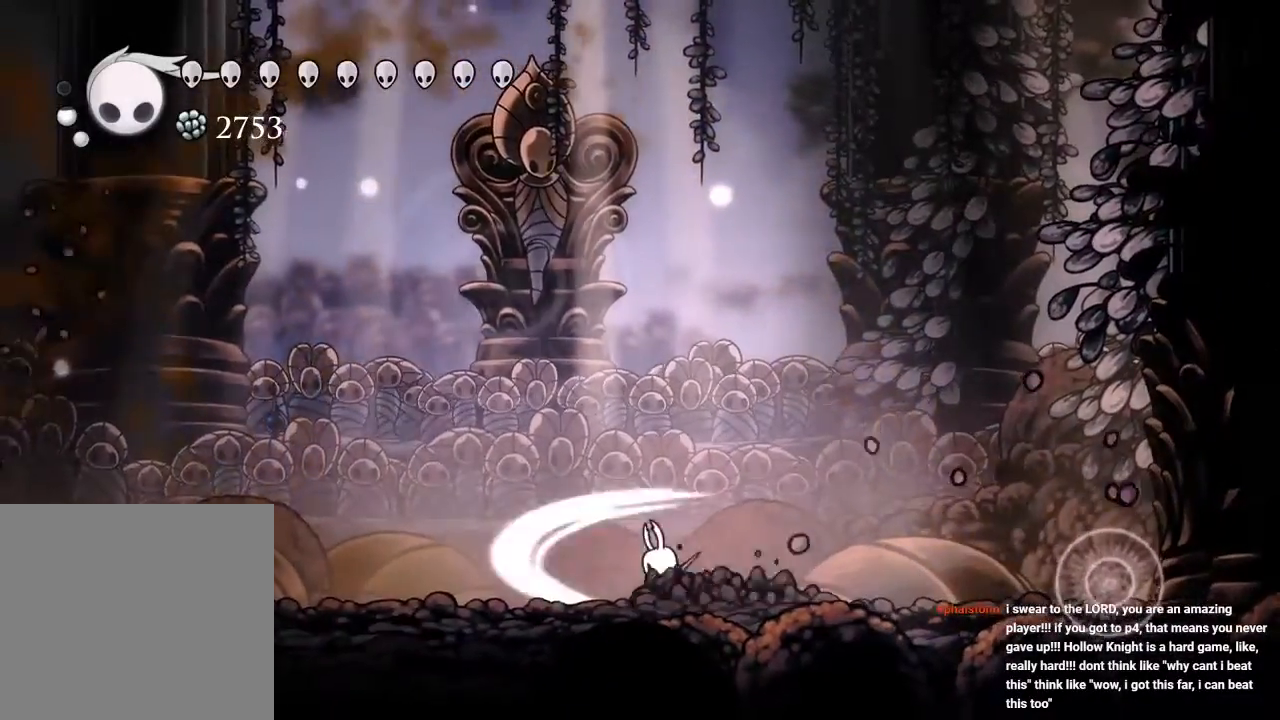
{"dt_ms": 500, "buttons": ["DPAD_LEFT"], "left_stick": "center", "right_stick": "center", "events": [[33, "X", "up"], [283, "DPAD_DOWN", "up"], [383, "DPAD_LEFT", "down"]]}
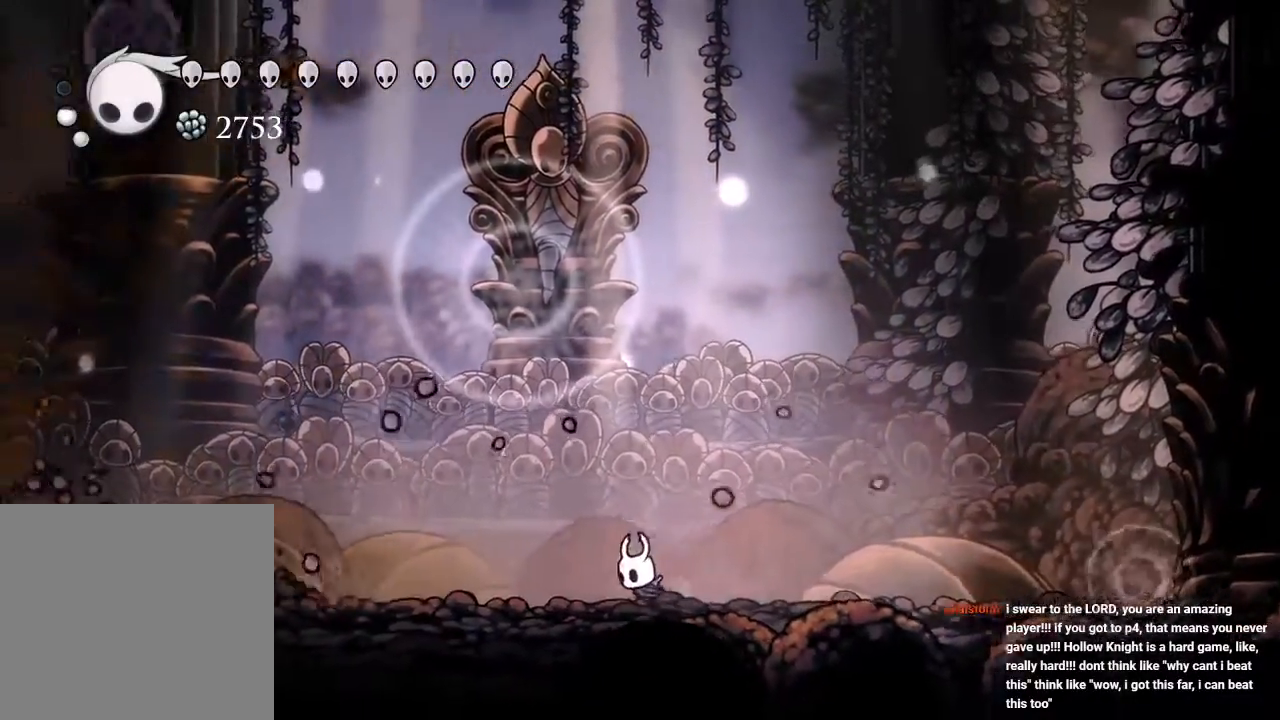
{"dt_ms": 500, "buttons": ["DPAD_LEFT"], "left_stick": "center", "right_stick": "center", "events": [[283, "DPAD_LEFT", "up"], [433, "DPAD_LEFT", "down"]]}
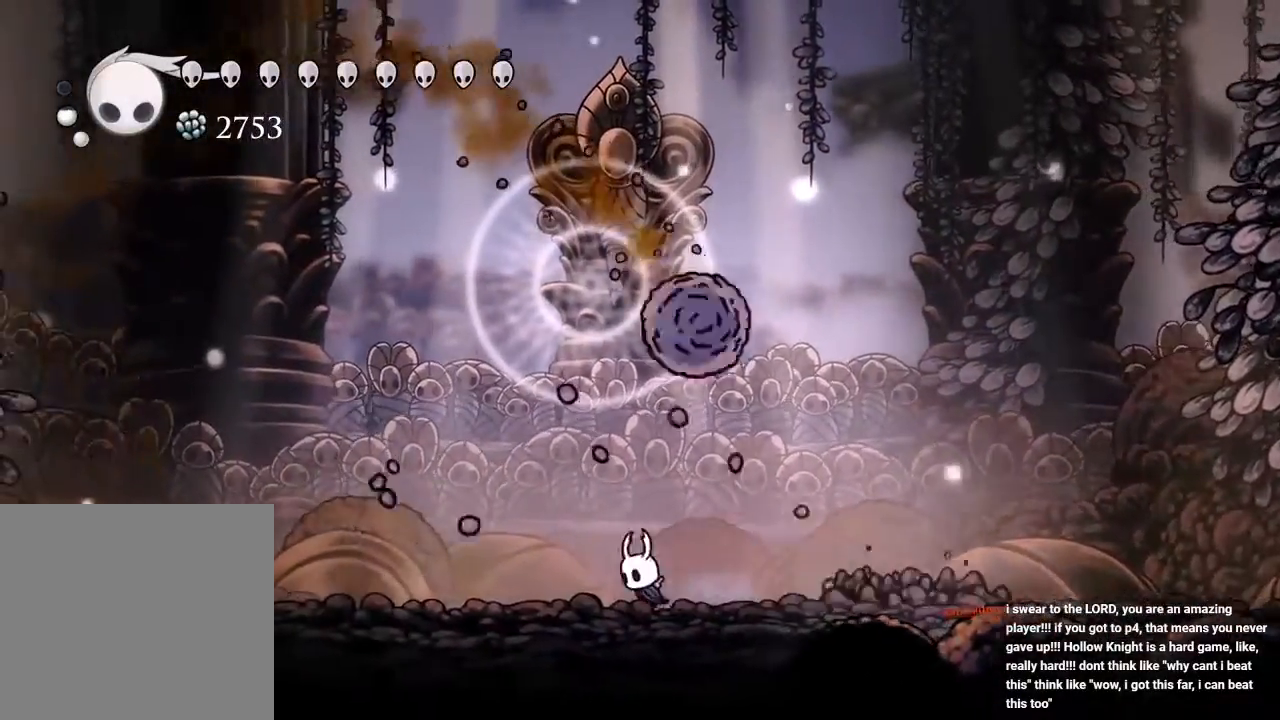
{"dt_ms": 500, "buttons": ["DPAD_UP"], "left_stick": "center", "right_stick": "center", "events": [[33, "DPAD_LEFT", "up"], [133, "DPAD_RIGHT", "down"], [450, "DPAD_RIGHT", "up"], [450, "DPAD_UP", "down"]]}
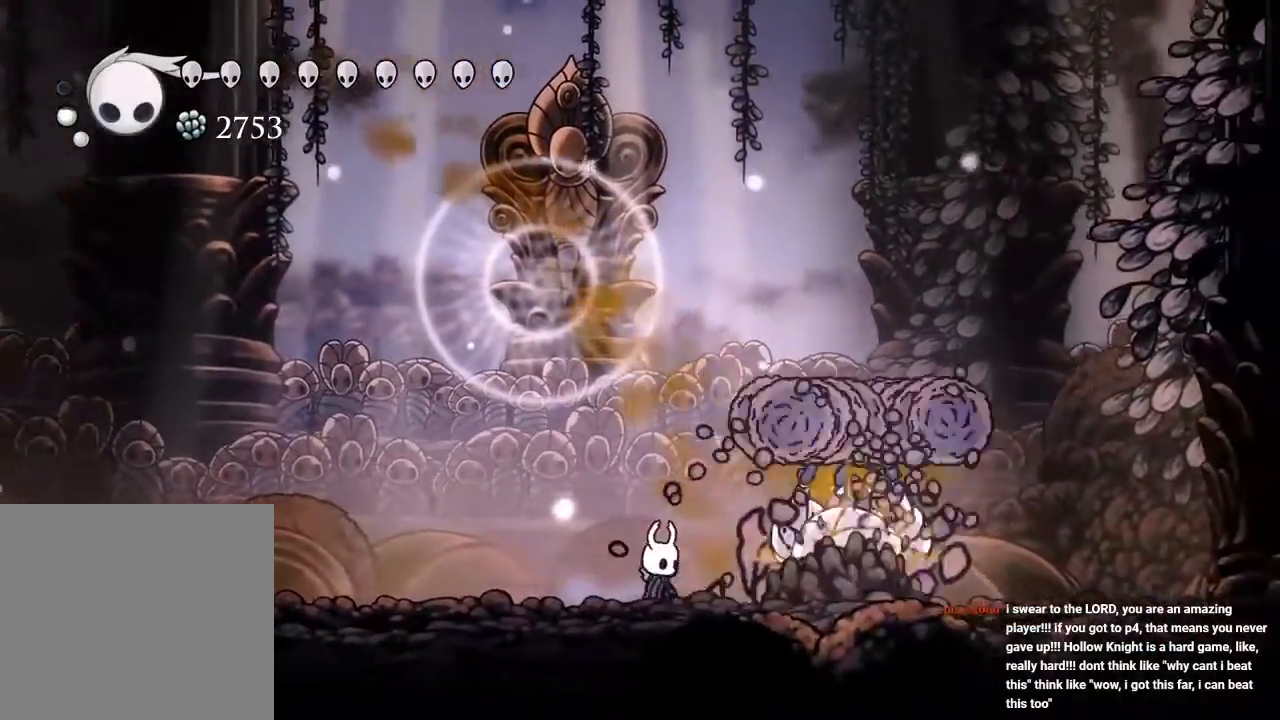
{"dt_ms": 500, "buttons": [], "left_stick": "center", "right_stick": "center"}
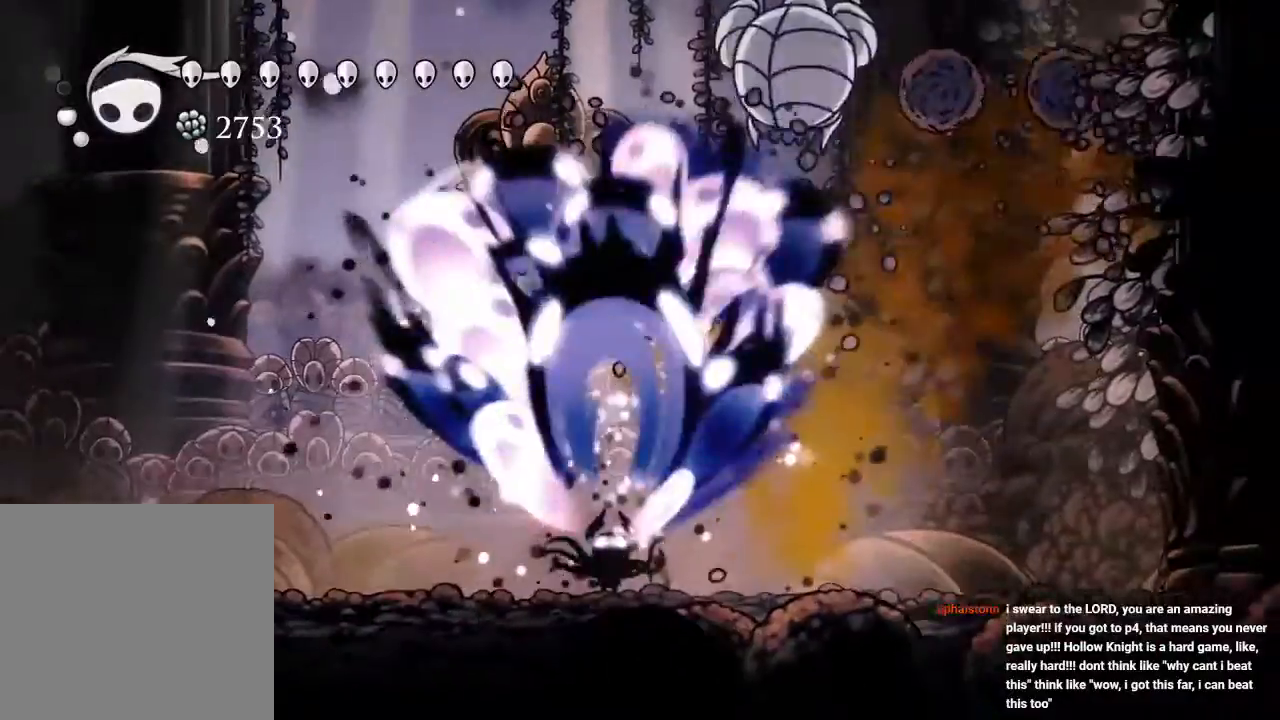
{"dt_ms": 500, "buttons": [], "left_stick": "center", "right_stick": "center", "events": [[317, "DPAD_RIGHT", "down"], [317, "X", "down"], [383, "DPAD_RIGHT", "up"], [450, "X", "up"]]}
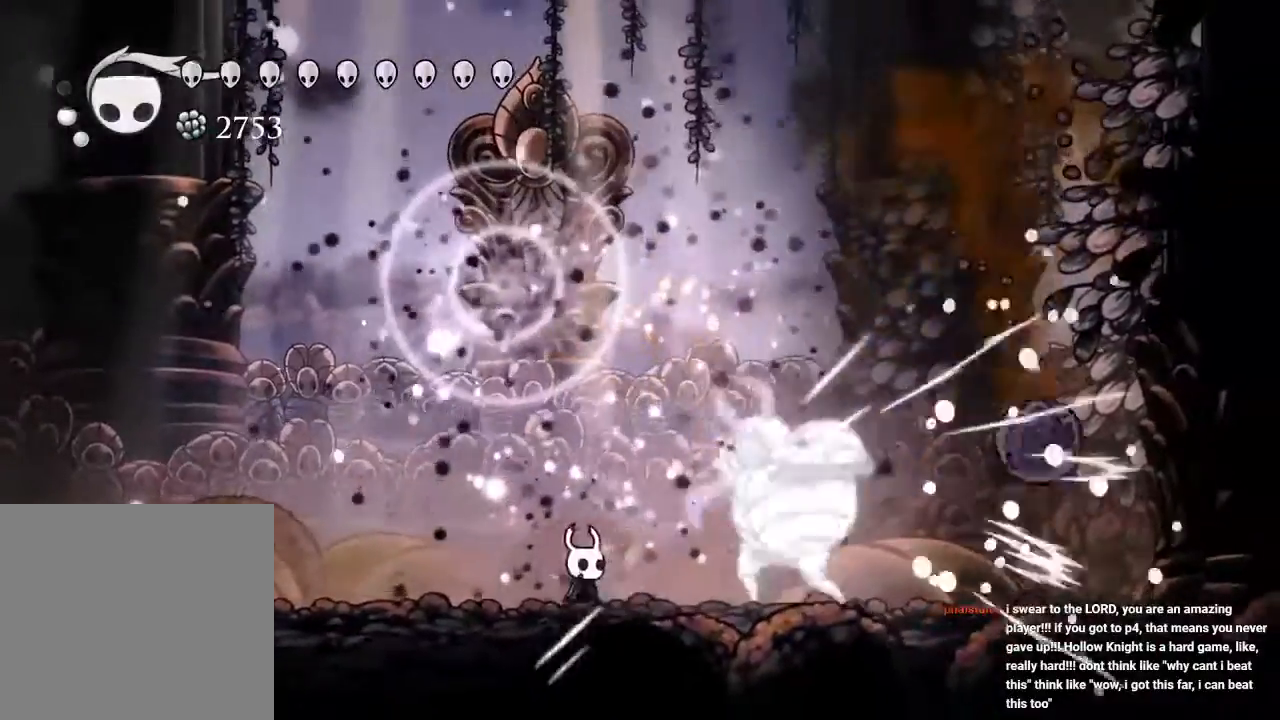
{"dt_ms": 500, "buttons": [], "left_stick": "center", "right_stick": "center", "events": [[200, "DPAD_RIGHT", "down"], [233, "X", "down"], [283, "DPAD_RIGHT", "up"], [367, "X", "up"]]}
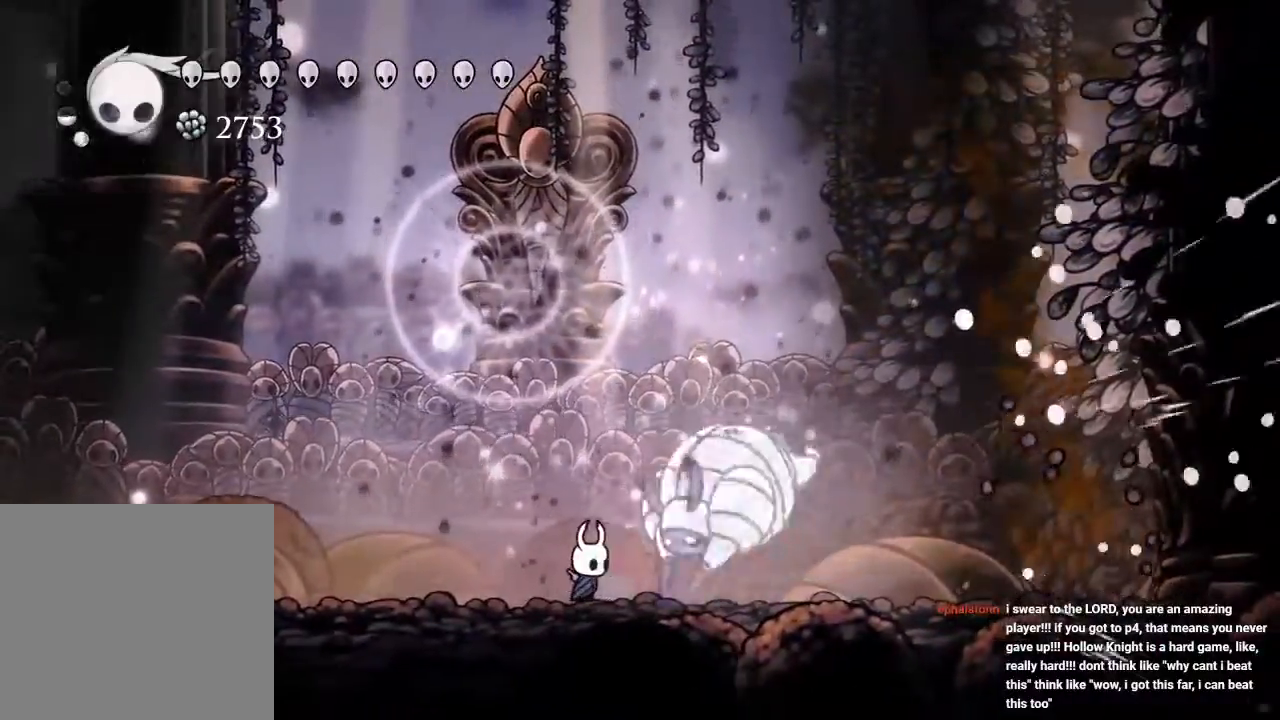
{"dt_ms": 500, "buttons": ["DPAD_RIGHT"], "left_stick": "center", "right_stick": "center", "events": [[17, "DPAD_RIGHT", "down"], [100, "X", "down"], [117, "DPAD_RIGHT", "up"], [233, "X", "up"], [267, "DPAD_LEFT", "down"], [317, "DPAD_LEFT", "up"], [400, "DPAD_RIGHT", "down"]]}
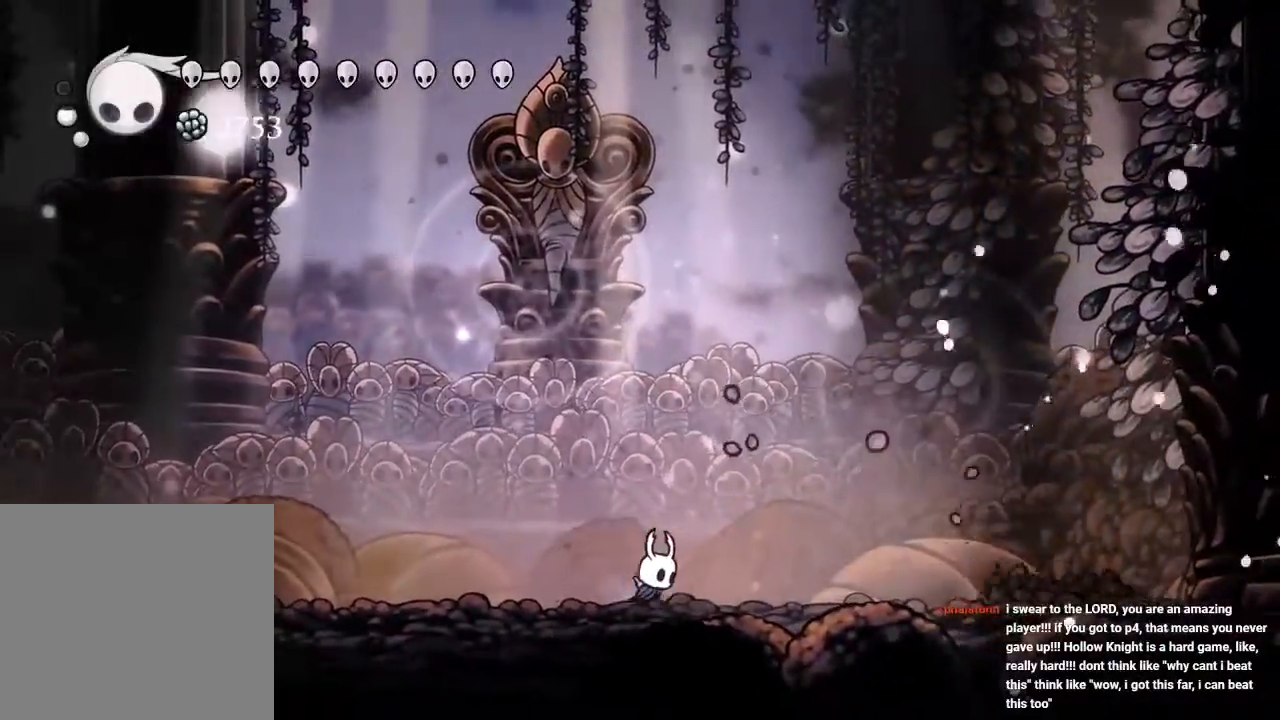
{"dt_ms": 500, "buttons": ["DPAD_LEFT"], "left_stick": "center", "right_stick": "center", "events": [[117, "DPAD_RIGHT", "up"], [183, "DPAD_LEFT", "down"]]}
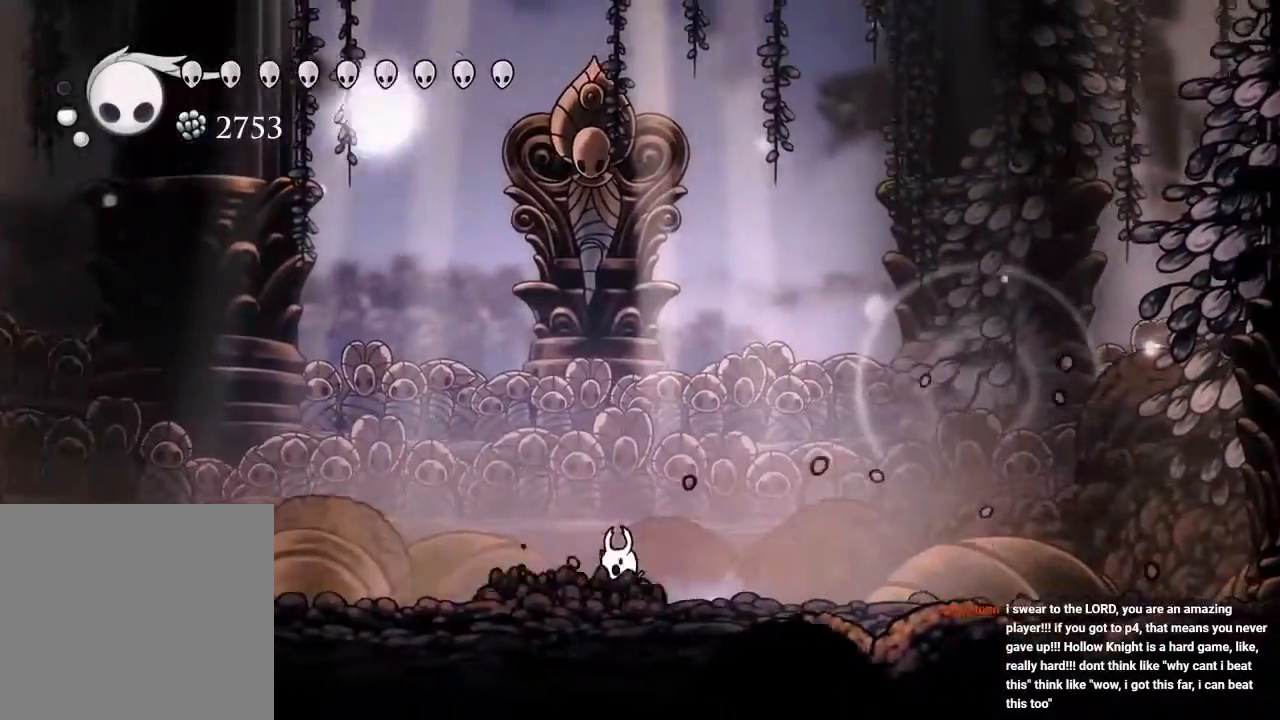
{"dt_ms": 500, "buttons": ["DPAD_LEFT"], "left_stick": "center", "right_stick": "center", "events": [[50, "DPAD_LEFT", "up"], [83, "DPAD_RIGHT", "down"], [333, "DPAD_RIGHT", "up"], [383, "DPAD_LEFT", "down"]]}
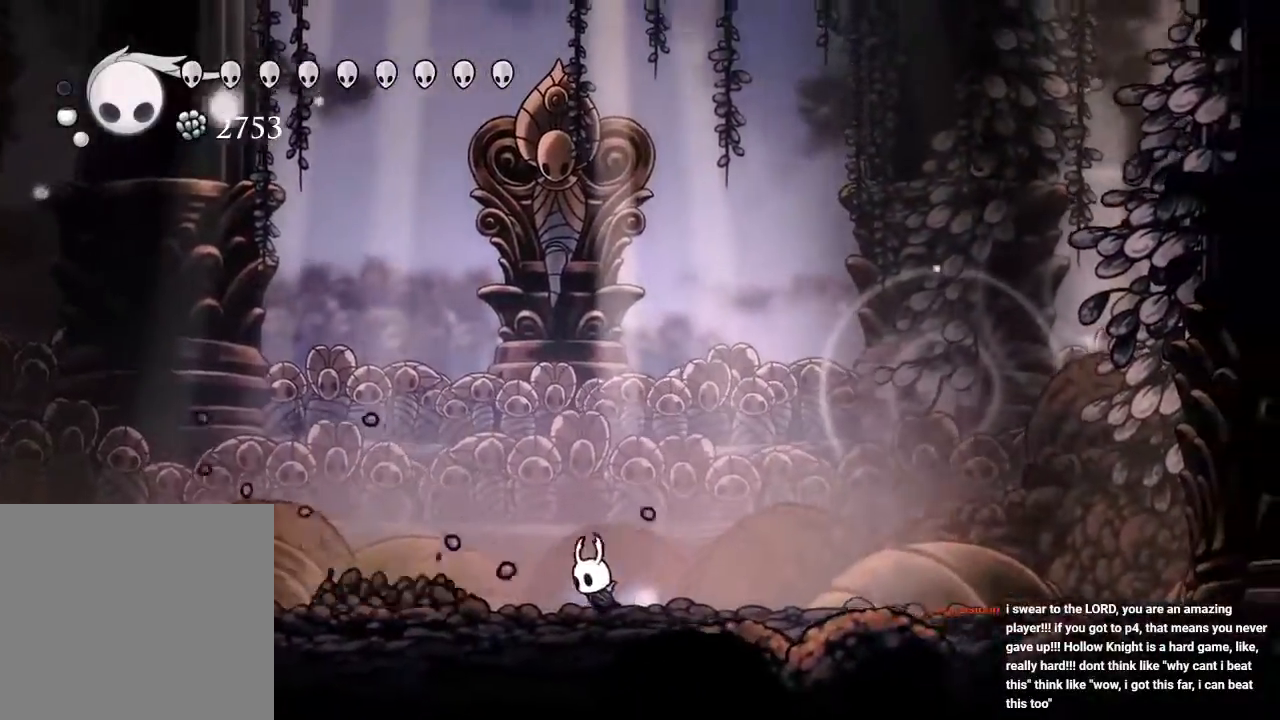
{"dt_ms": 500, "buttons": ["DPAD_LEFT"], "left_stick": "center", "right_stick": "center", "events": []}
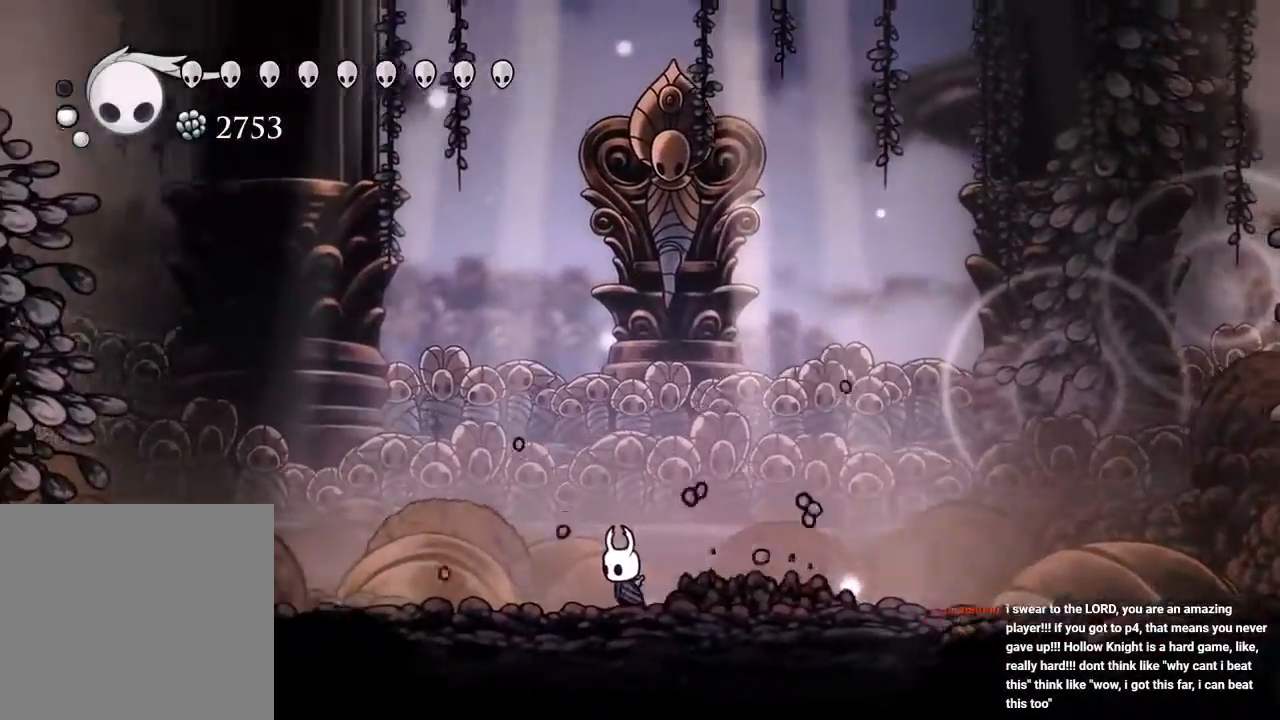
{"dt_ms": 500, "buttons": [], "left_stick": "center", "right_stick": "center", "events": [[33, "DPAD_LEFT", "up"], [100, "DPAD_UP", "down"], [233, "Y", "down"], [350, "Y", "up"], [400, "DPAD_UP", "up"]]}
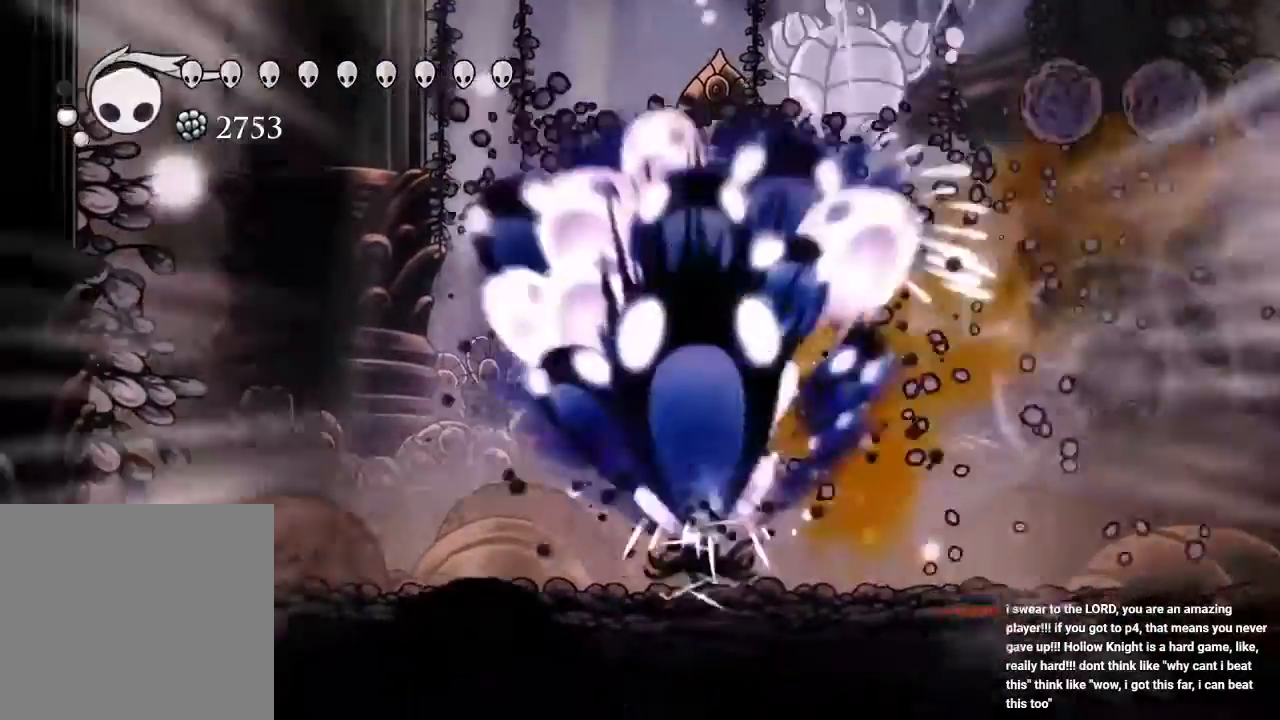
{"dt_ms": 500, "buttons": ["X"], "left_stick": "center", "right_stick": "center", "events": [[417, "DPAD_RIGHT", "down"], [467, "X", "down"], [500, "DPAD_RIGHT", "up"]]}
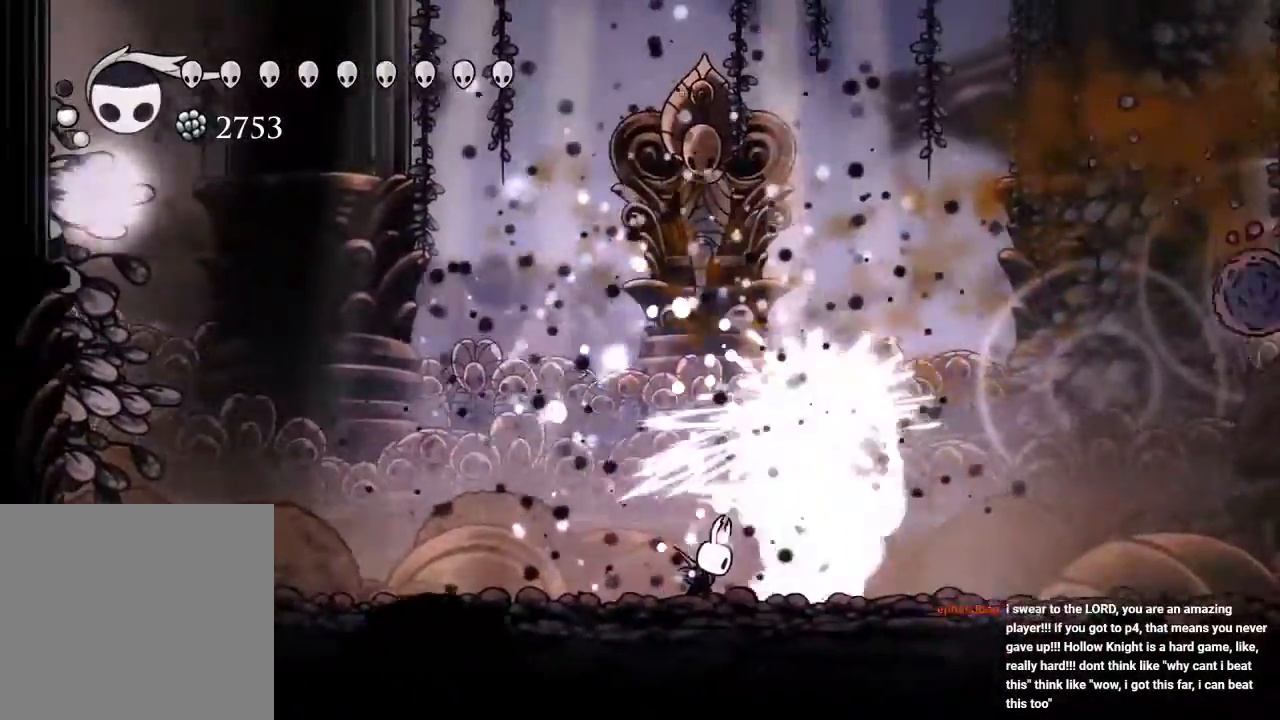
{"dt_ms": 500, "buttons": ["X", "DPAD_LEFT"], "left_stick": "center", "right_stick": "center", "events": [[50, "DPAD_LEFT", "down"], [117, "X", "up"], [200, "DPAD_LEFT", "up"], [250, "DPAD_RIGHT", "down"], [367, "DPAD_RIGHT", "up"], [400, "X", "down"], [417, "DPAD_LEFT", "down"]]}
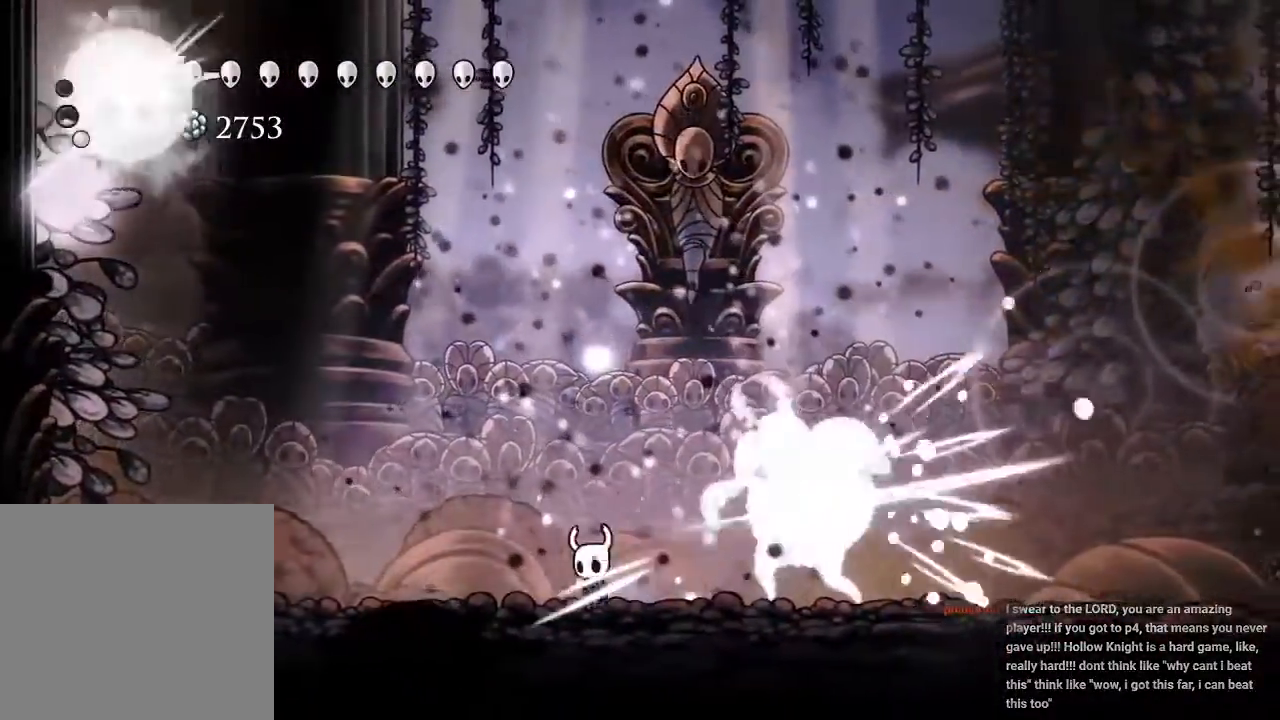
{"dt_ms": 500, "buttons": [], "left_stick": "center", "right_stick": "center", "events": [[33, "DPAD_UP", "down"], [33, "X", "up"], [83, "DPAD_LEFT", "up"], [83, "DPAD_UP", "up"], [117, "DPAD_RIGHT", "down"], [300, "DPAD_RIGHT", "up"], [317, "X", "down"], [333, "DPAD_LEFT", "down"], [433, "X", "up"], [500, "DPAD_LEFT", "up"]]}
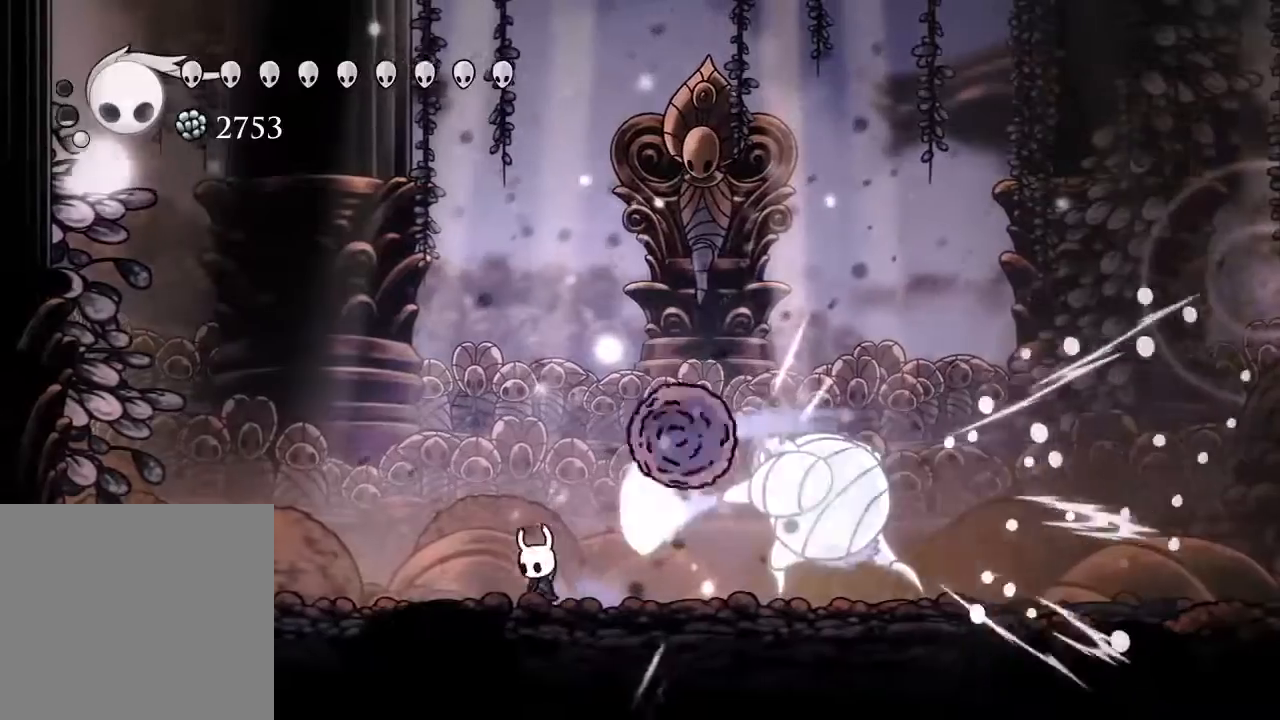
{"dt_ms": 500, "buttons": ["DPAD_RIGHT"], "left_stick": "center", "right_stick": "center", "events": [[33, "DPAD_RIGHT", "down"], [200, "DPAD_RIGHT", "up"], [200, "X", "down"], [250, "DPAD_LEFT", "down"], [317, "X", "up"], [417, "DPAD_LEFT", "up"], [467, "DPAD_RIGHT", "down"]]}
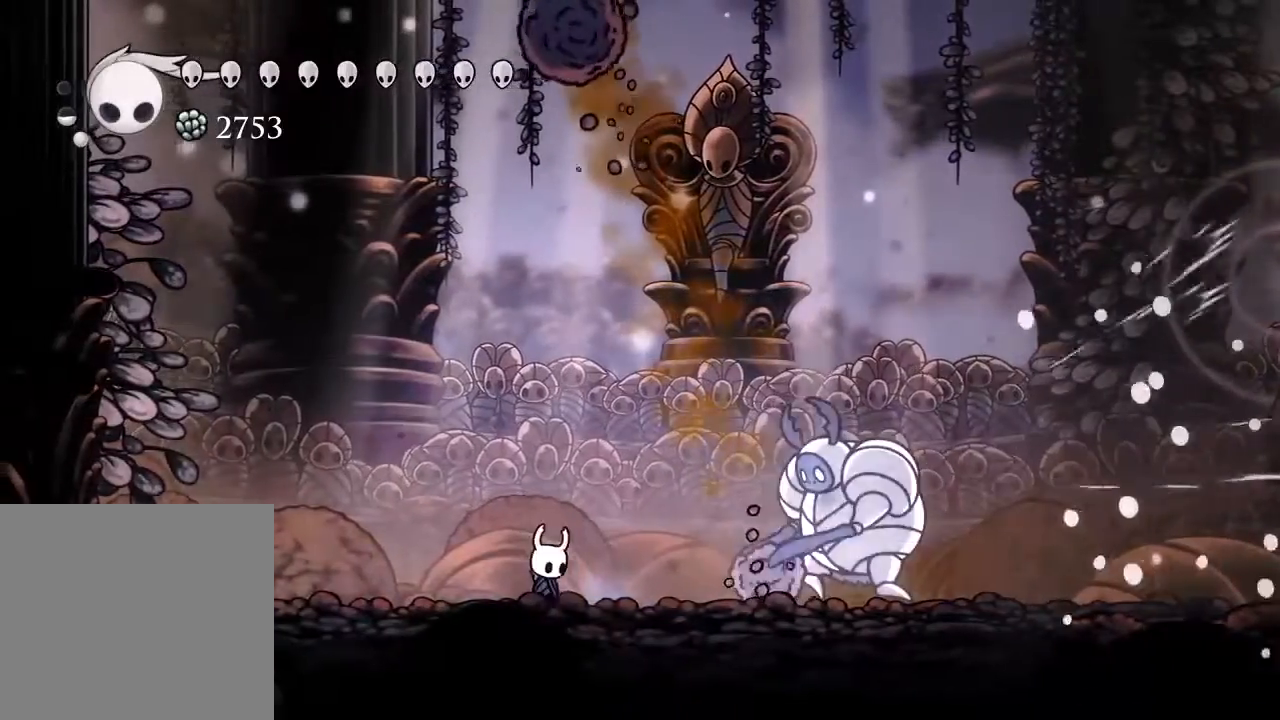
{"dt_ms": 500, "buttons": ["DPAD_RIGHT"], "left_stick": "center", "right_stick": "center"}
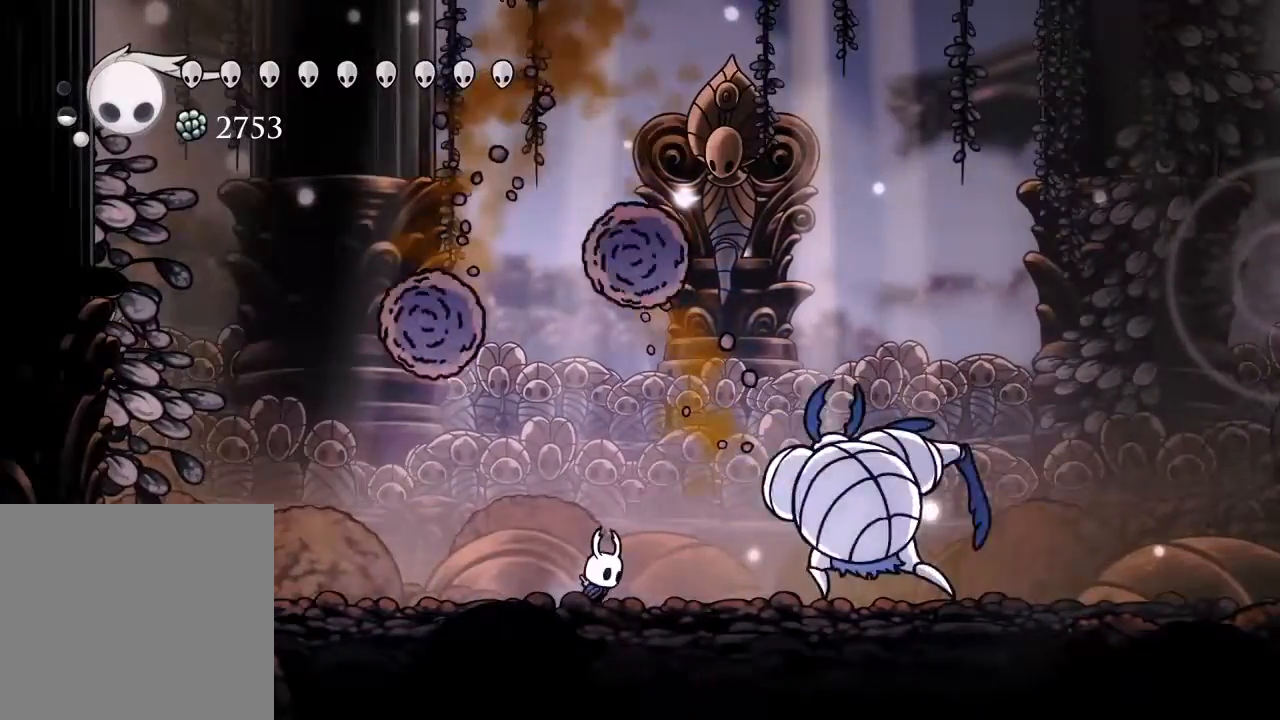
{"dt_ms": 500, "buttons": ["X", "DPAD_RIGHT"], "left_stick": "center", "right_stick": "center", "events": [[83, "X", "down"], [100, "DPAD_RIGHT", "up"], [133, "DPAD_LEFT", "down"], [217, "X", "up"], [267, "DPAD_LEFT", "up"], [300, "DPAD_RIGHT", "down"], [500, "X", "down"]]}
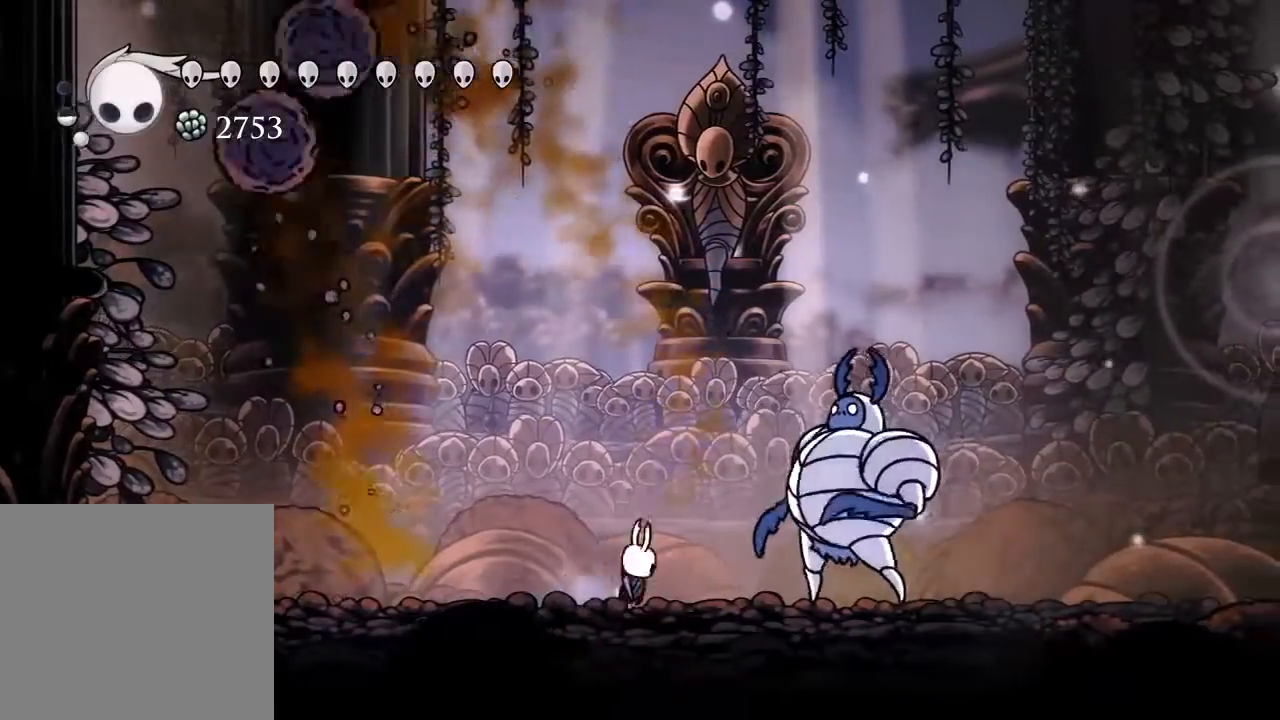
{"dt_ms": 500, "buttons": ["X", "DPAD_LEFT"], "left_stick": "center", "right_stick": "center", "events": [[50, "DPAD_RIGHT", "up"], [83, "DPAD_LEFT", "down"], [133, "X", "up"], [217, "DPAD_LEFT", "up"], [233, "DPAD_RIGHT", "down"], [400, "X", "down"], [433, "DPAD_RIGHT", "up"], [467, "DPAD_LEFT", "down"]]}
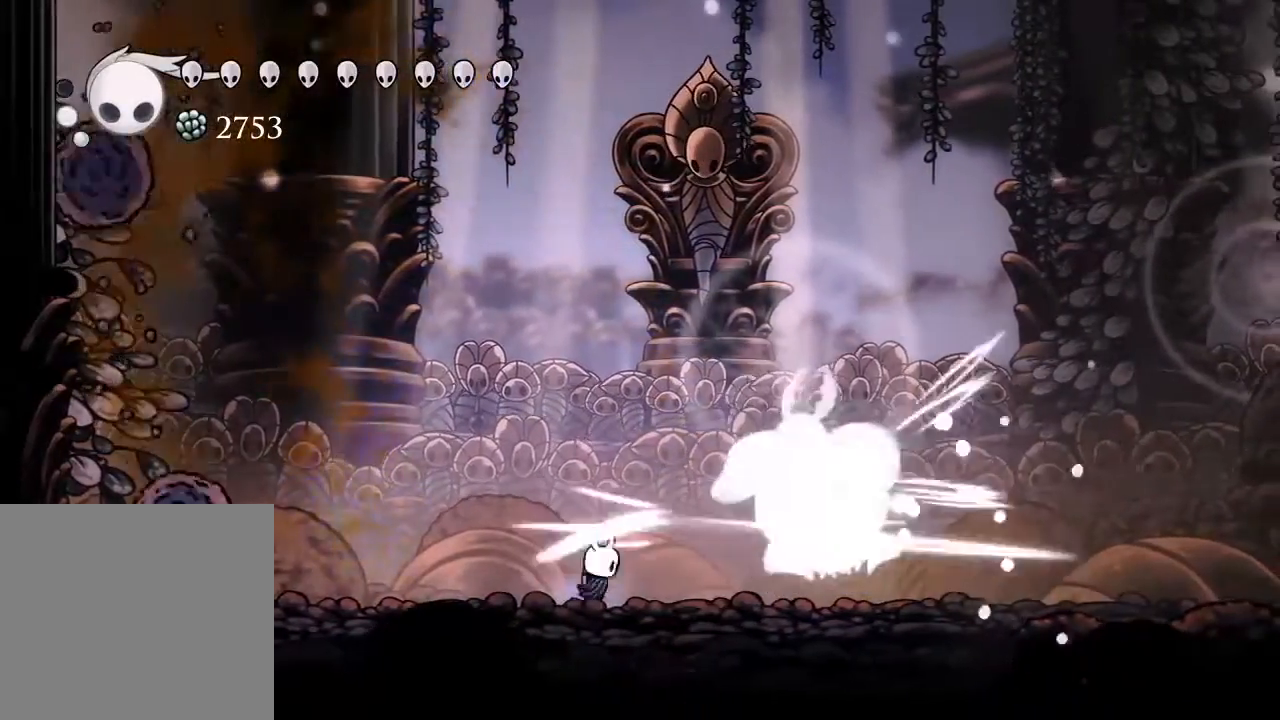
{"dt_ms": 500, "buttons": ["DPAD_RIGHT"], "left_stick": "center", "right_stick": "center", "events": [[33, "X", "up"], [83, "DPAD_UP", "down"], [117, "DPAD_LEFT", "up"], [117, "DPAD_UP", "up"], [167, "DPAD_RIGHT", "down"], [267, "X", "down"], [383, "X", "up"]]}
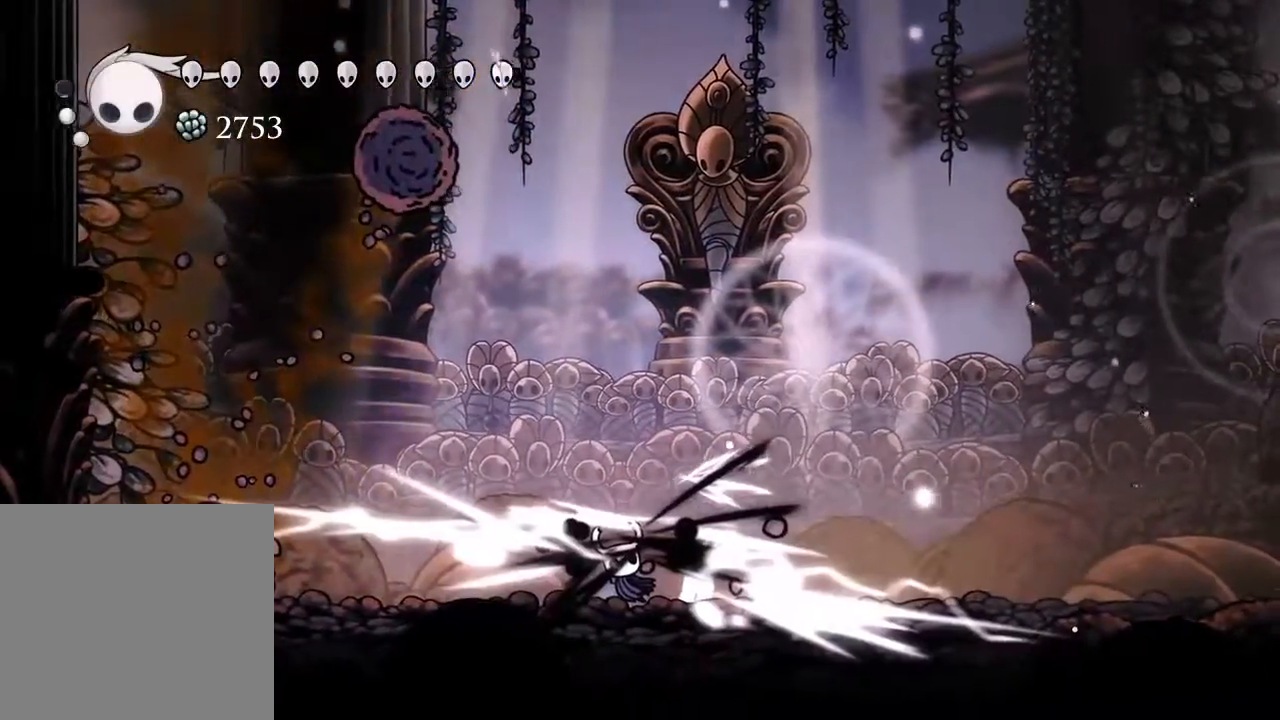
{"dt_ms": 500, "buttons": ["DPAD_UP", "DPAD_LEFT"], "left_stick": "center", "right_stick": "center", "events": [[283, "DPAD_RIGHT", "up"], [350, "DPAD_LEFT", "down"], [450, "DPAD_UP", "down"]]}
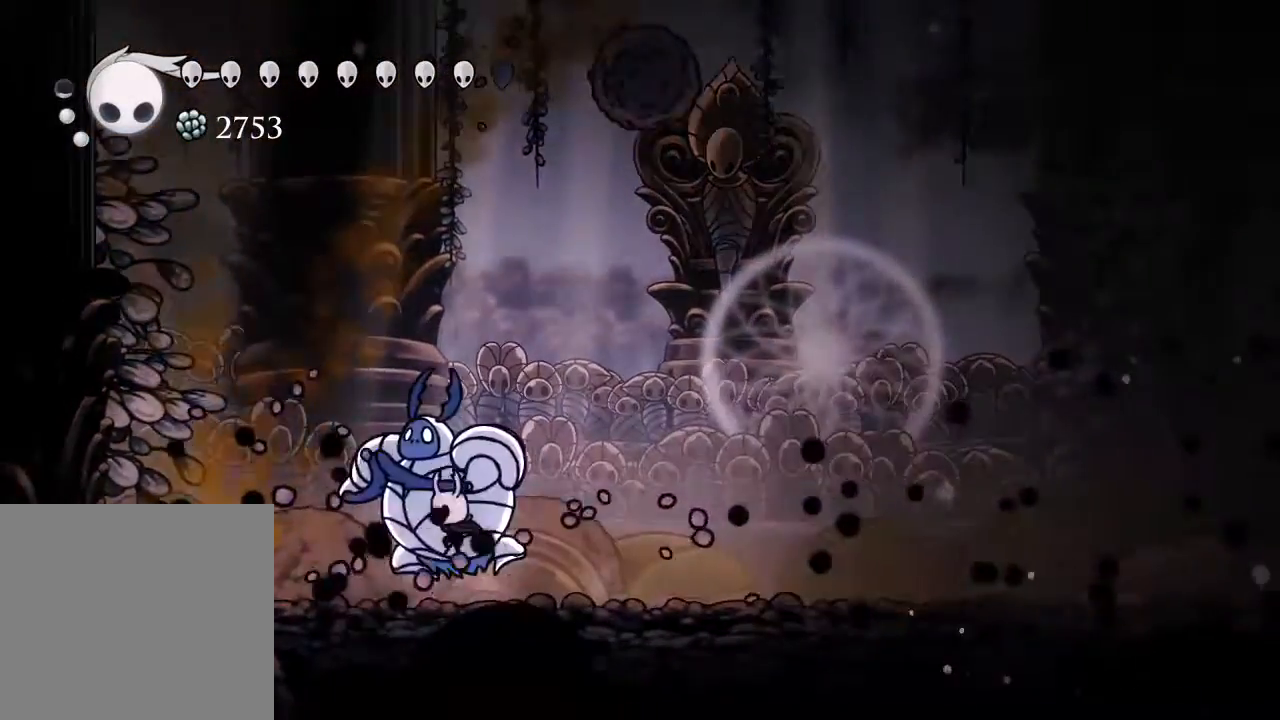
{"dt_ms": 500, "buttons": ["X"], "left_stick": "center", "right_stick": "center", "events": [[50, "DPAD_UP", "up"], [67, "DPAD_LEFT", "up"], [67, "X", "down"], [217, "X", "up"], [467, "X", "down"]]}
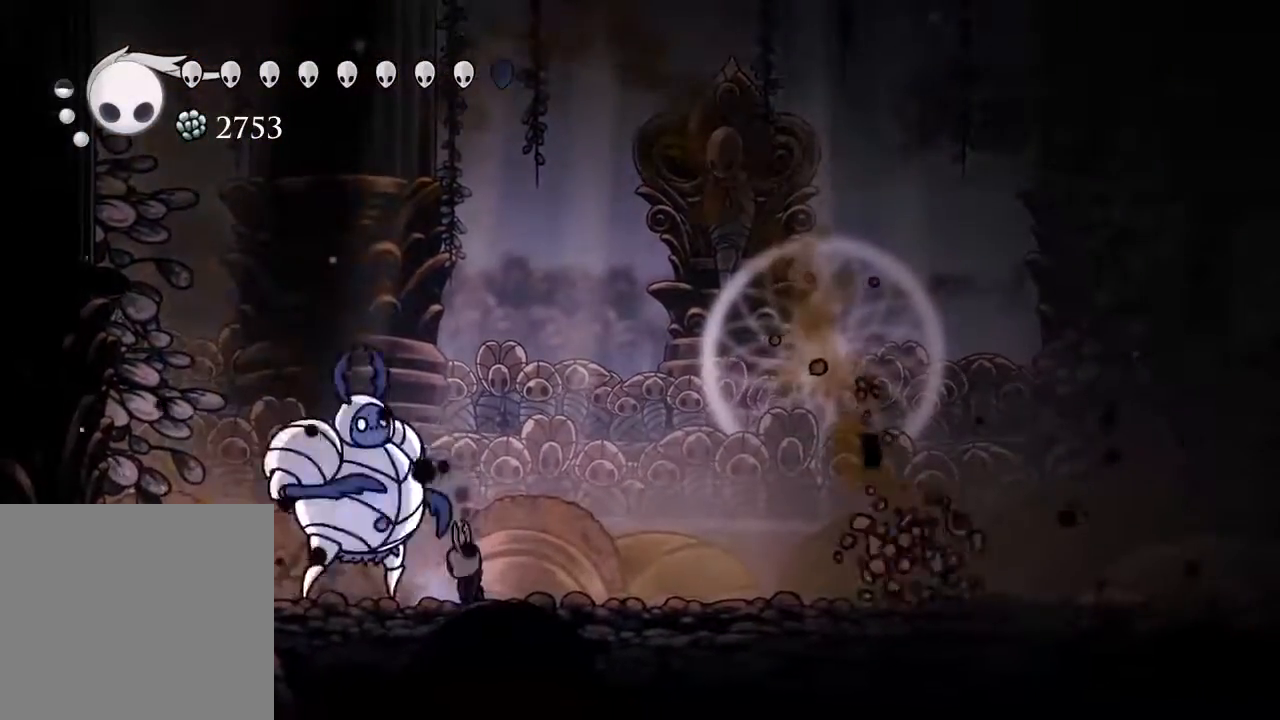
{"dt_ms": 500, "buttons": ["X"], "left_stick": "center", "right_stick": "center", "events": [[117, "X", "up"], [400, "X", "down"]]}
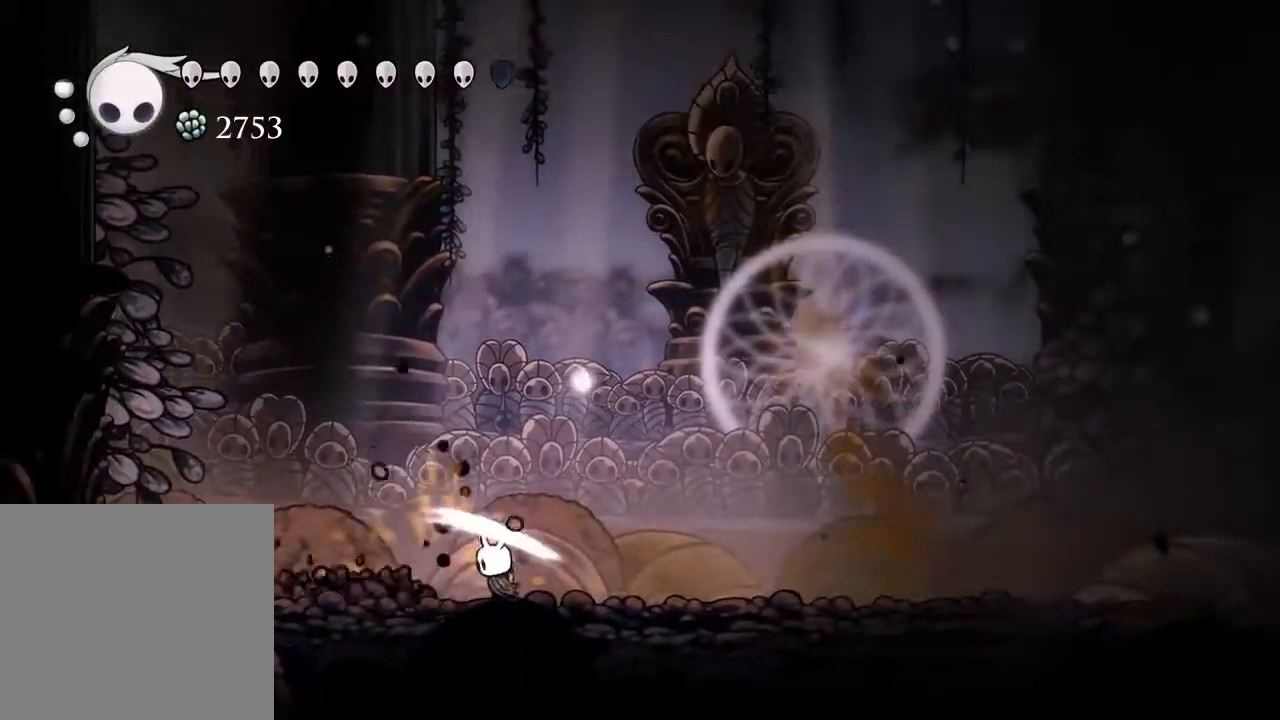
{"dt_ms": 1000, "buttons": [], "left_stick": "center", "right_stick": "center"}
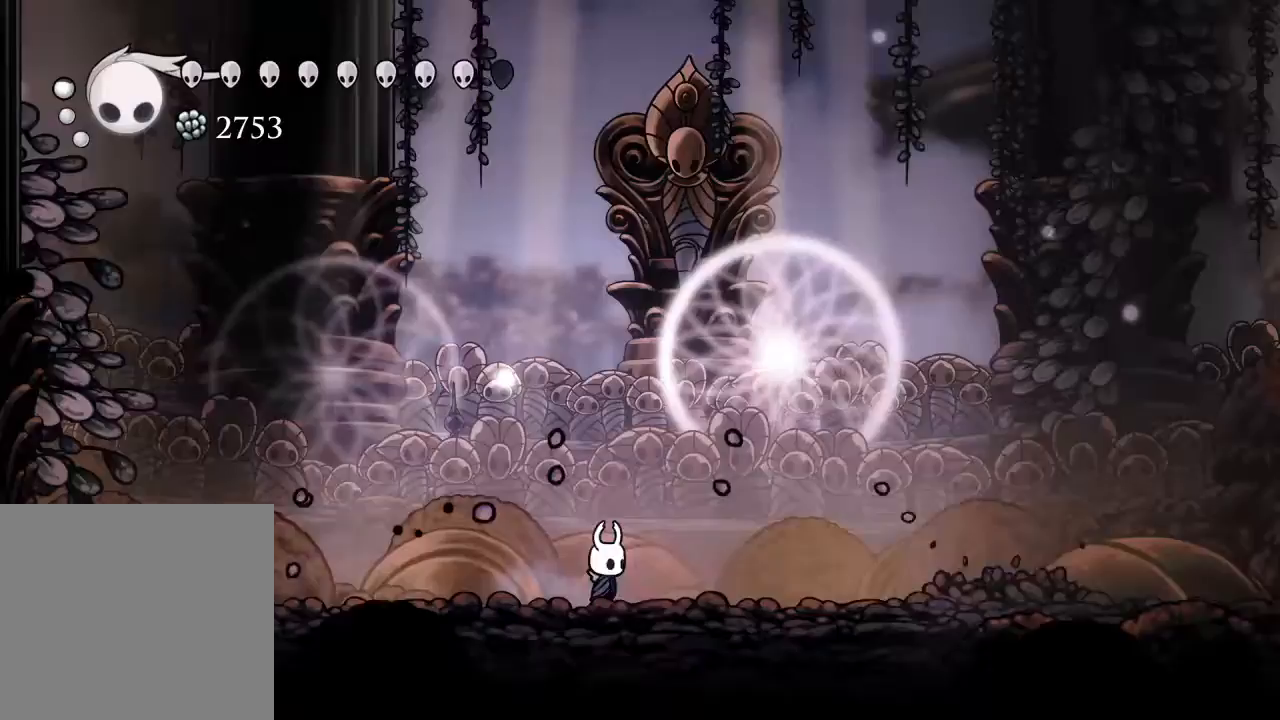
{"dt_ms": 500, "buttons": [], "left_stick": "center", "right_stick": "center", "events": [[33, "DPAD_RIGHT", "down"], [167, "DPAD_RIGHT", "up"], [233, "DPAD_RIGHT", "down"], [333, "DPAD_RIGHT", "up"]]}
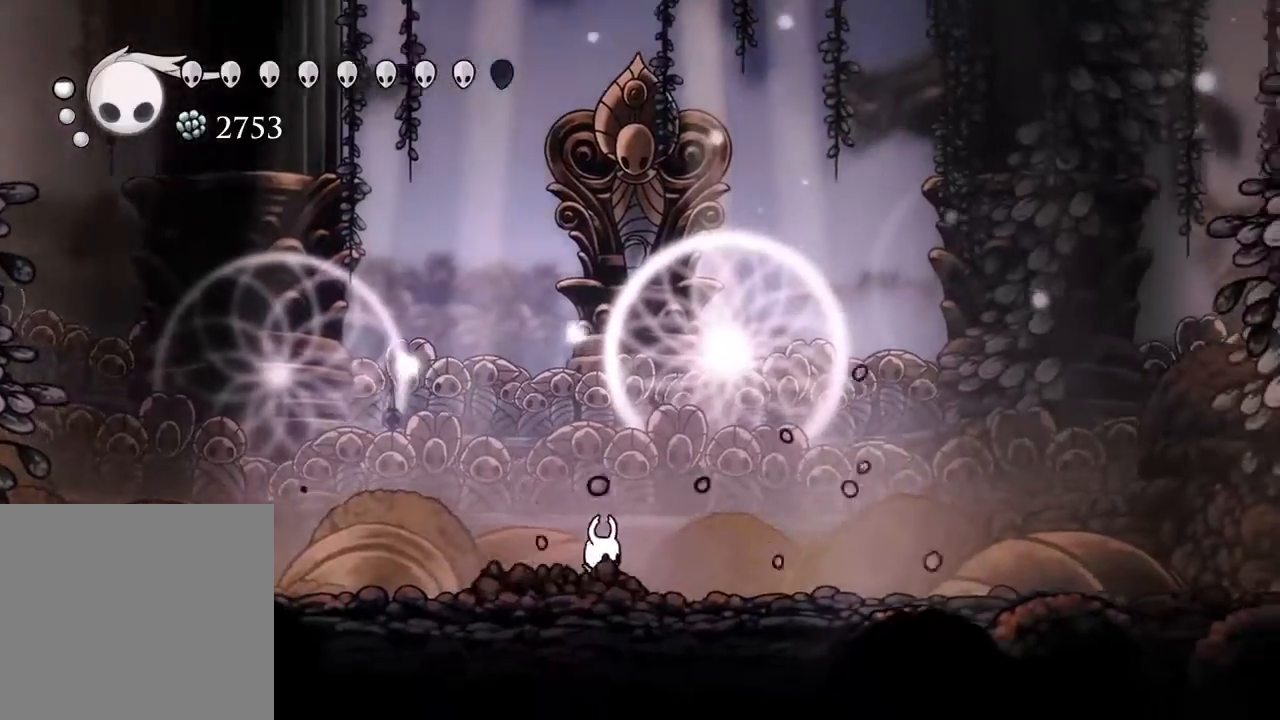
{"dt_ms": 500, "buttons": ["DPAD_UP"], "left_stick": "center", "right_stick": "center", "events": [[83, "DPAD_RIGHT", "down"], [233, "DPAD_RIGHT", "up"], [233, "DPAD_UP", "down"], [233, "Y", "down"], [350, "Y", "up"]]}
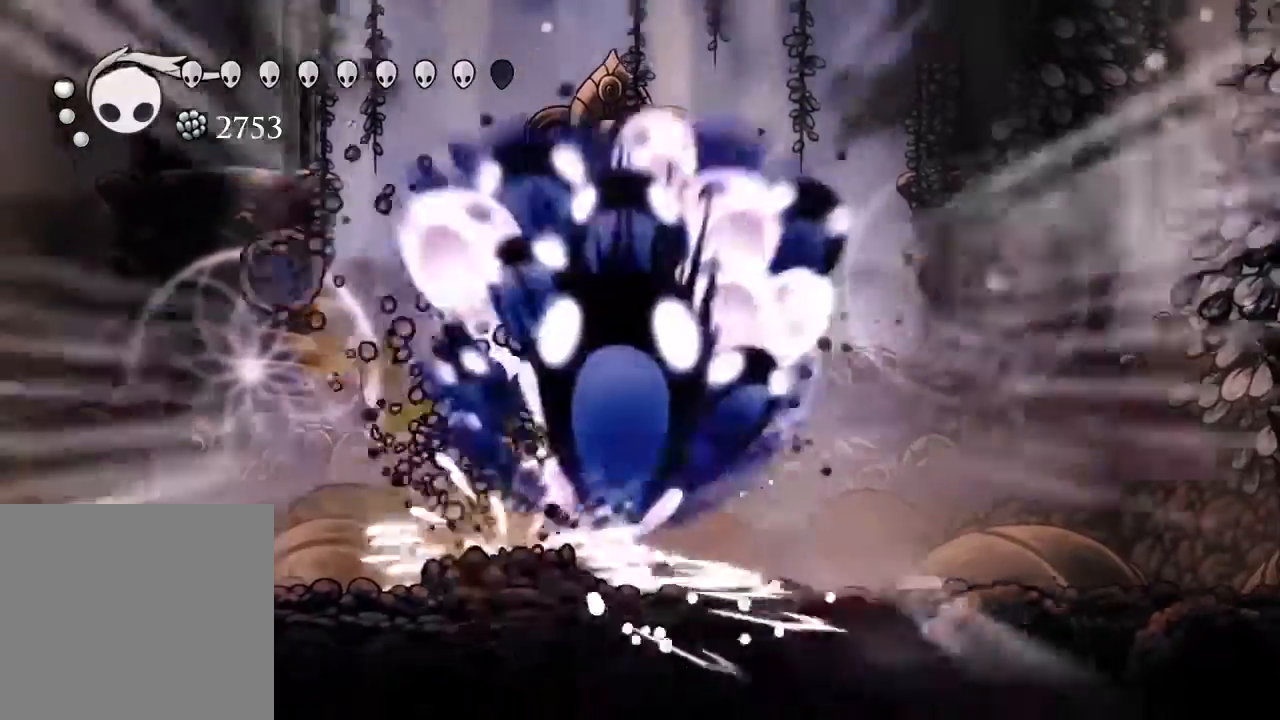
{"dt_ms": 500, "buttons": ["DPAD_RIGHT"], "left_stick": "center", "right_stick": "center", "events": [[117, "DPAD_UP", "up"], [500, "DPAD_RIGHT", "down"]]}
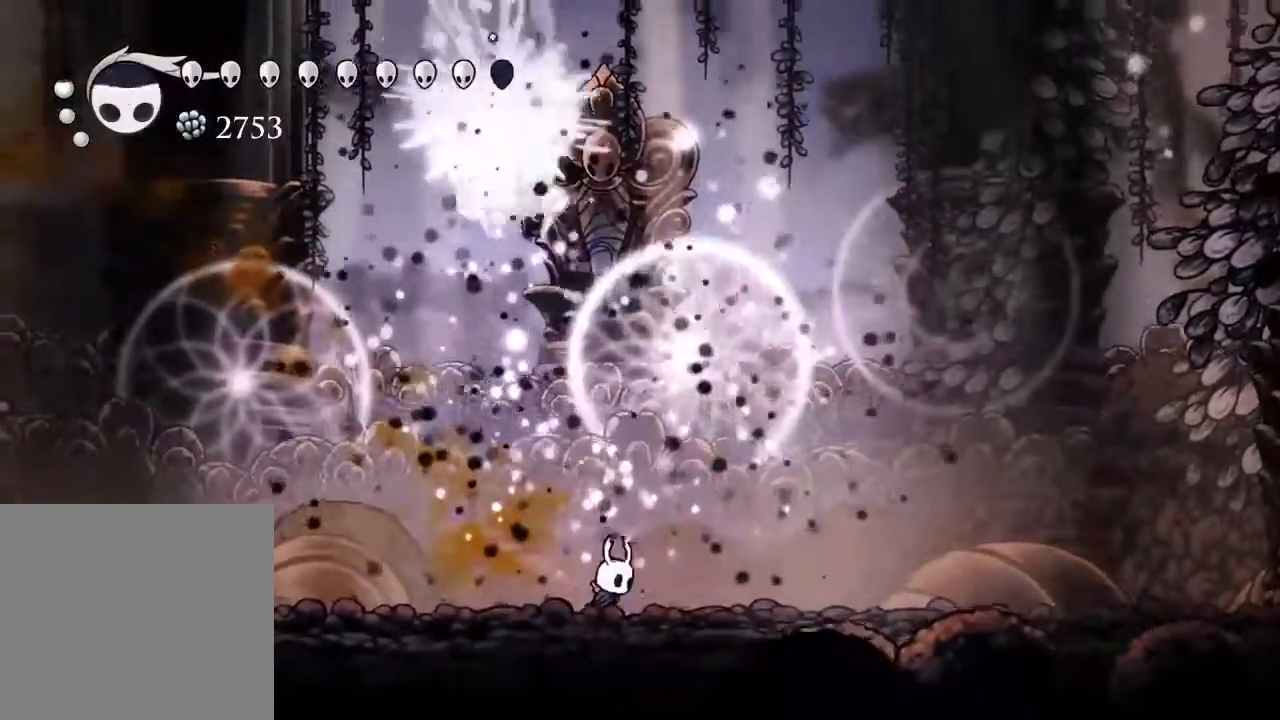
{"dt_ms": 500, "buttons": ["DPAD_LEFT"], "left_stick": "center", "right_stick": "center", "events": [[133, "DPAD_RIGHT", "up"], [167, "DPAD_LEFT", "down"], [200, "X", "down"], [283, "DPAD_LEFT", "up"], [300, "DPAD_RIGHT", "down"], [317, "X", "up"], [450, "DPAD_RIGHT", "up"], [483, "DPAD_LEFT", "down"]]}
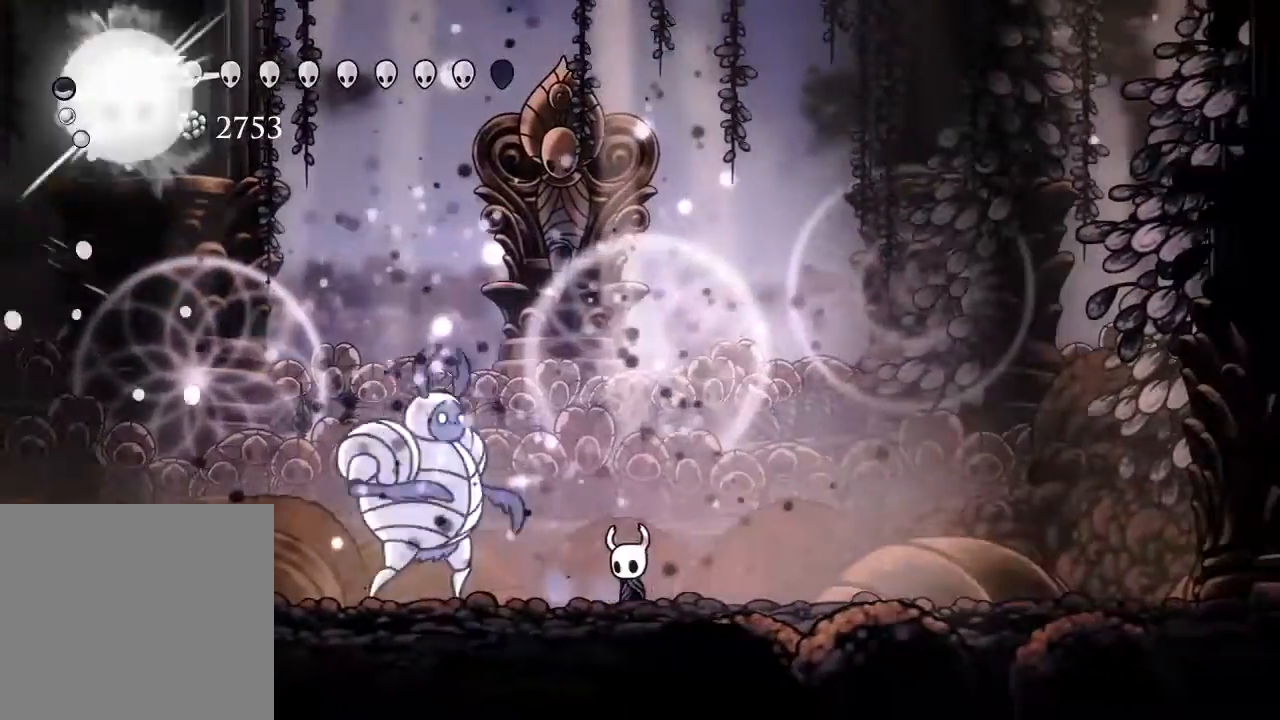
{"dt_ms": 500, "buttons": ["DPAD_LEFT"], "left_stick": "center", "right_stick": "center", "events": [[117, "X", "down"], [150, "DPAD_LEFT", "up"], [183, "DPAD_RIGHT", "down"], [267, "X", "up"], [300, "DPAD_RIGHT", "up"], [333, "DPAD_LEFT", "down"]]}
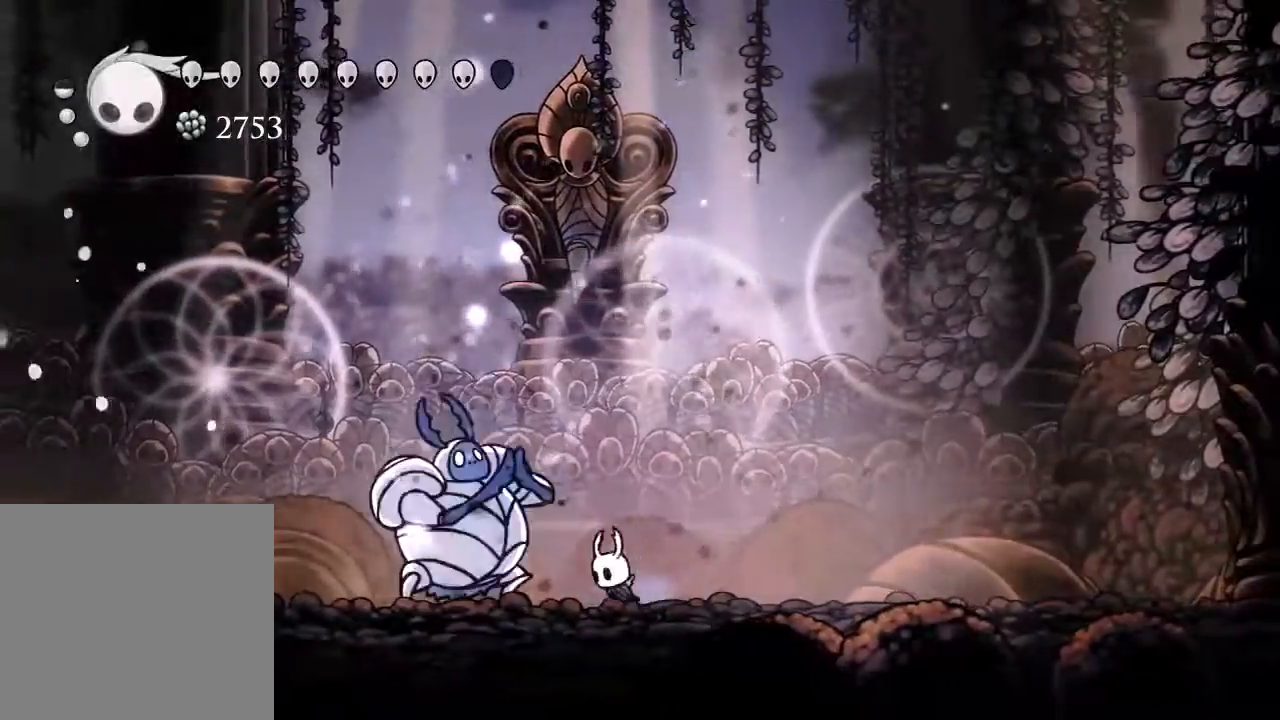
{"dt_ms": 500, "buttons": ["X", "DPAD_LEFT"], "left_stick": "center", "right_stick": "center", "events": [[33, "DPAD_LEFT", "up"], [50, "X", "down"], [67, "DPAD_RIGHT", "down"], [167, "X", "up"], [317, "DPAD_RIGHT", "up"], [333, "DPAD_LEFT", "down"], [450, "X", "down"]]}
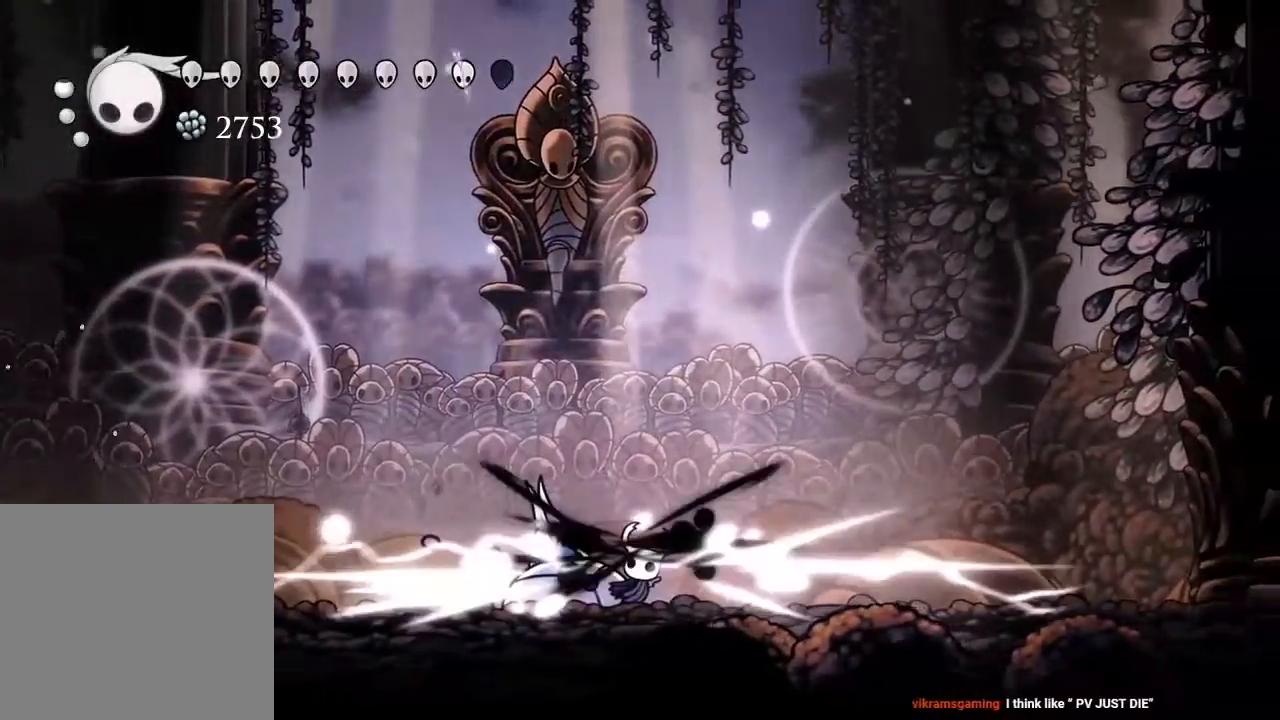
{"dt_ms": 500, "buttons": ["DPAD_UP", "DPAD_LEFT"], "left_stick": "center", "right_stick": "center", "events": [[50, "X", "up"], [467, "DPAD_UP", "down"]]}